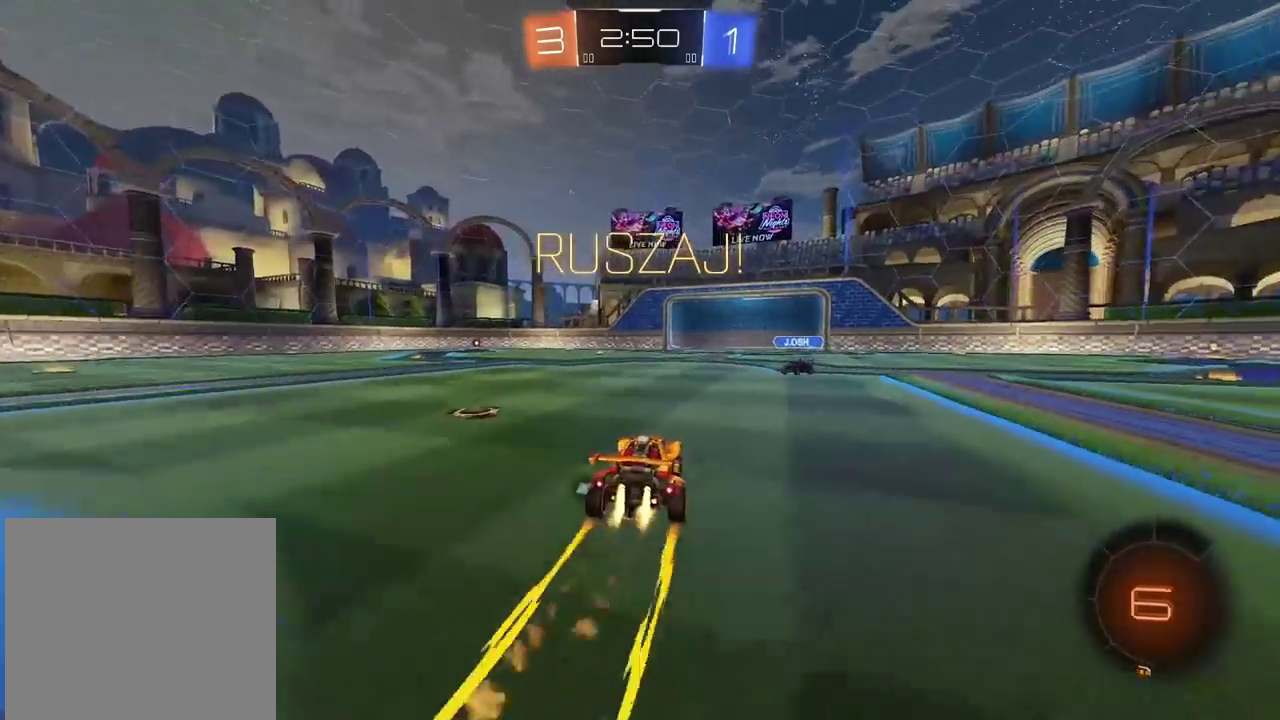
Gameplay with a controller (PlayStation layout); each line is a JSON object with the inputs held at the frame after it (dt_ms = milliseconds from this image to that frame). "events" lists button and stick changes between this image and that frame as [ms after this image, input, new state], when the widget could be followed in between. Not read: L1.
{"dt_ms": 500, "buttons": ["R2"], "left_stick": "left", "right_stick": "center", "events": [[167, "left_stick", "left"], [283, "left_stick", "right"], [367, "CIRCLE", "up"], [400, "left_stick", "left"]]}
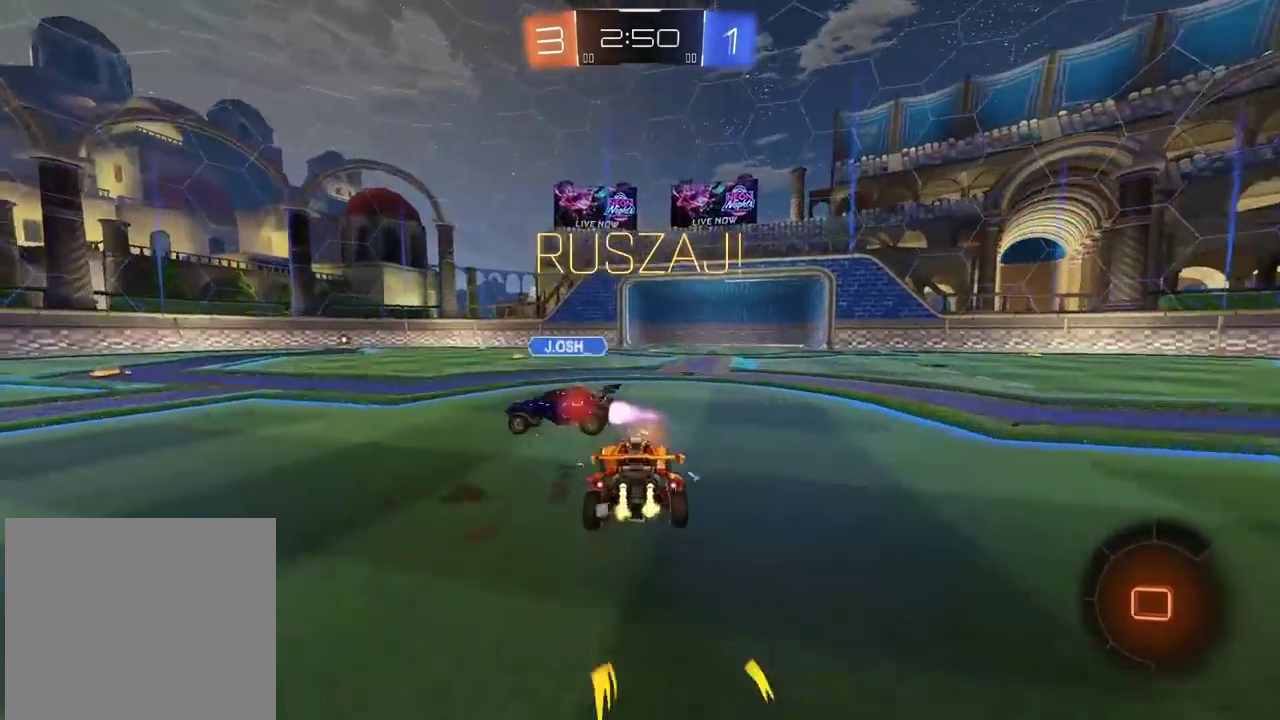
{"dt_ms": 500, "buttons": ["R2"], "left_stick": "left", "right_stick": "center", "events": [[33, "TRIANGLE", "down"], [117, "TRIANGLE", "up"]]}
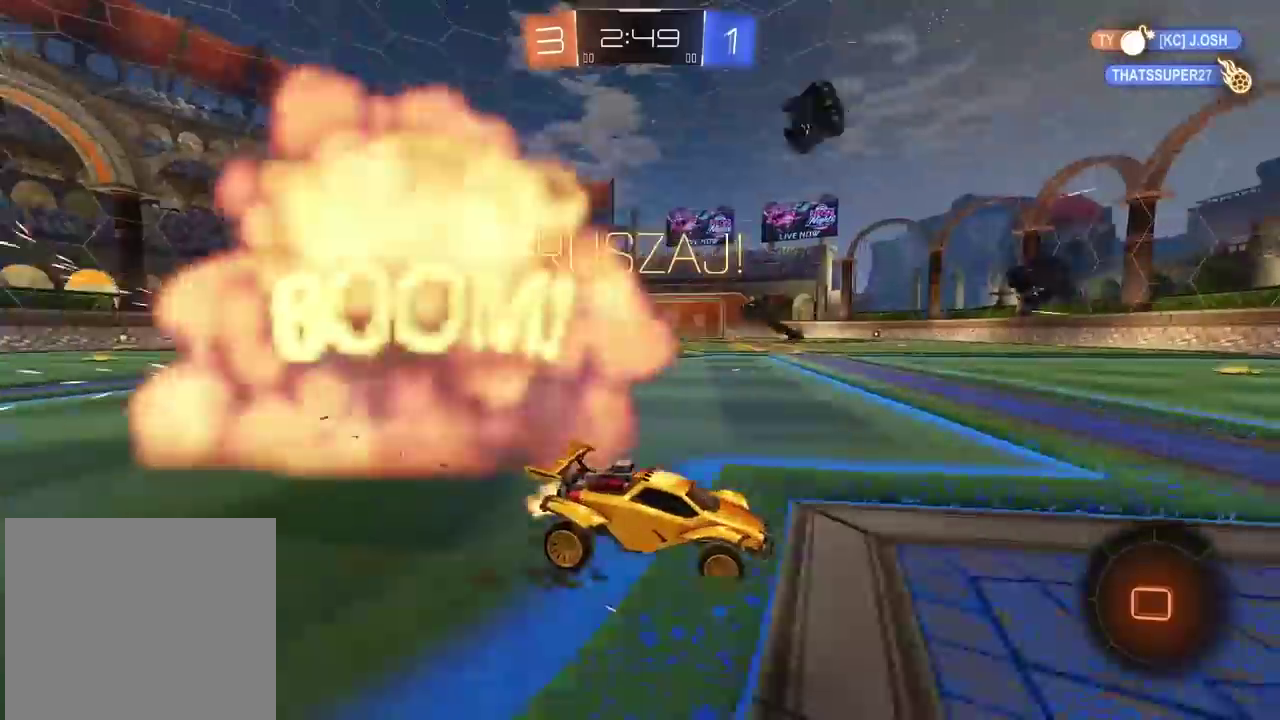
{"dt_ms": 500, "buttons": ["R2"], "left_stick": "center", "right_stick": "center", "events": [[350, "left_stick", "center"]]}
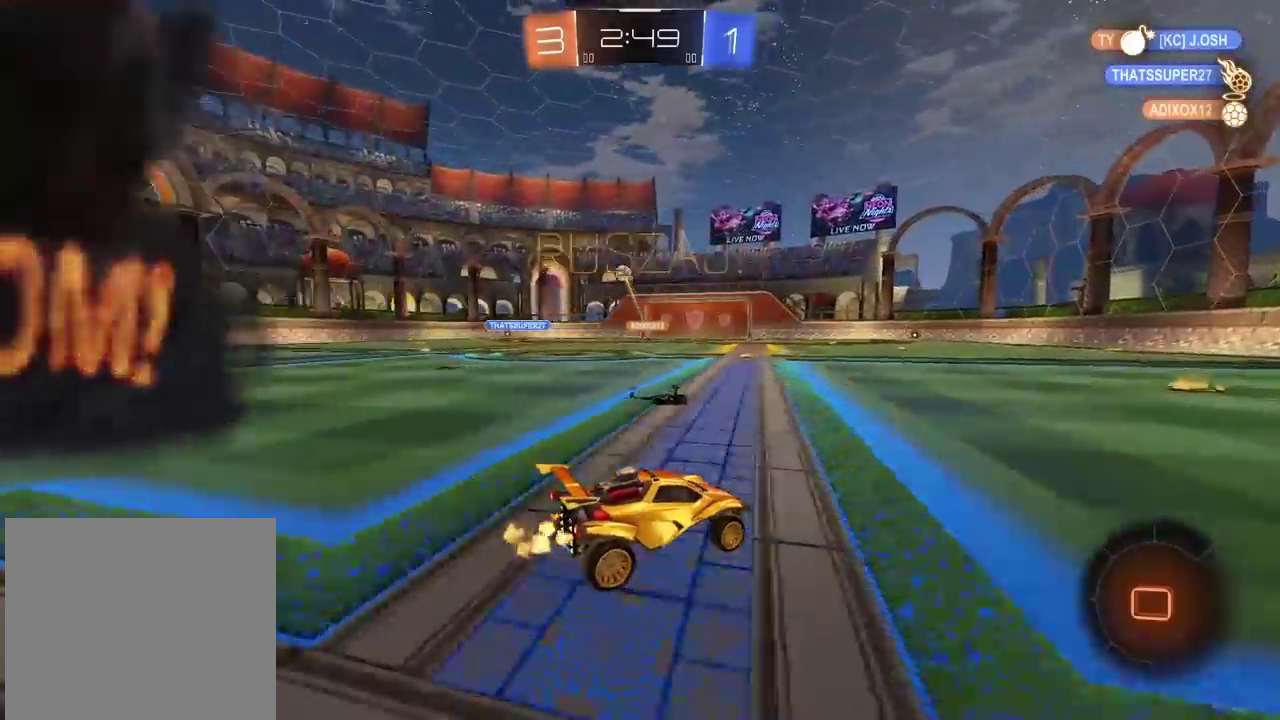
{"dt_ms": 500, "buttons": ["R2"], "left_stick": "left", "right_stick": "center", "events": [[450, "left_stick", "left"]]}
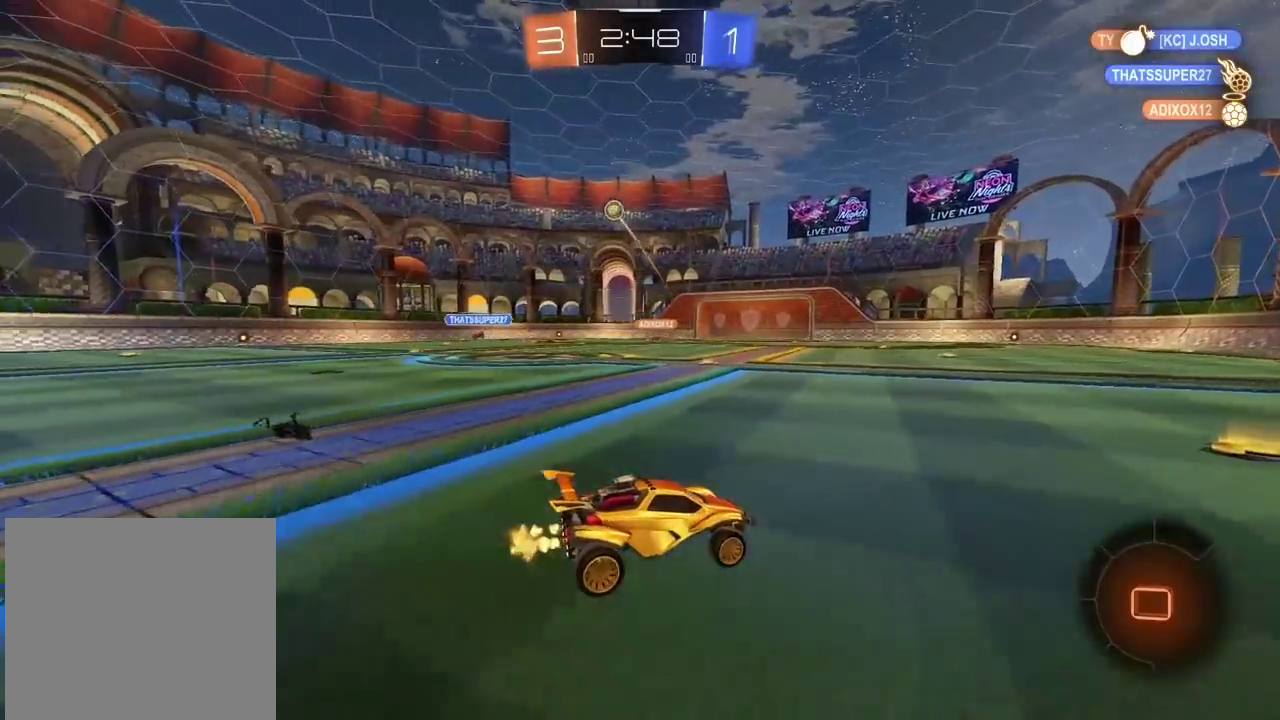
{"dt_ms": 500, "buttons": ["CIRCLE", "R2"], "left_stick": "center", "right_stick": "center", "events": [[67, "left_stick", "center"], [117, "left_stick", "right"], [283, "TRIANGLE", "down"], [283, "left_stick", "center"], [350, "left_stick", "left"], [383, "TRIANGLE", "up"], [467, "CIRCLE", "down"], [467, "left_stick", "center"]]}
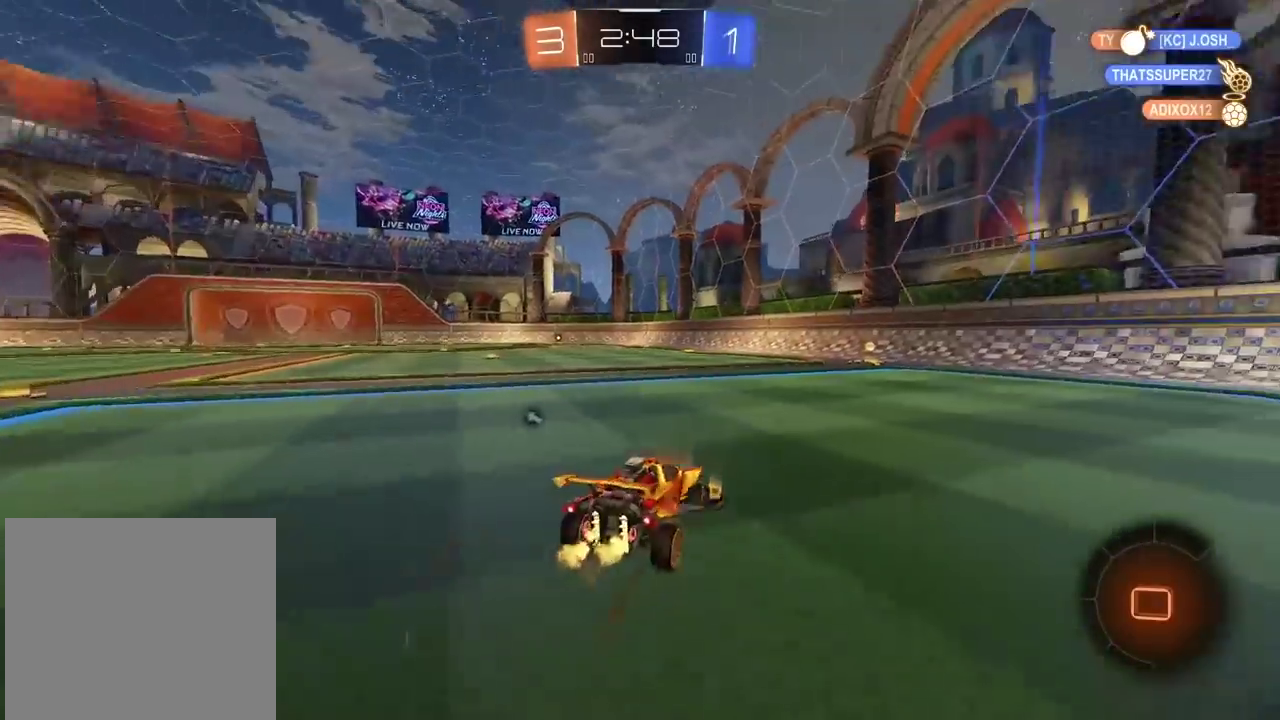
{"dt_ms": 500, "buttons": ["R2"], "left_stick": "center", "right_stick": "center", "events": [[250, "TRIANGLE", "down"], [350, "TRIANGLE", "up"], [400, "CIRCLE", "up"]]}
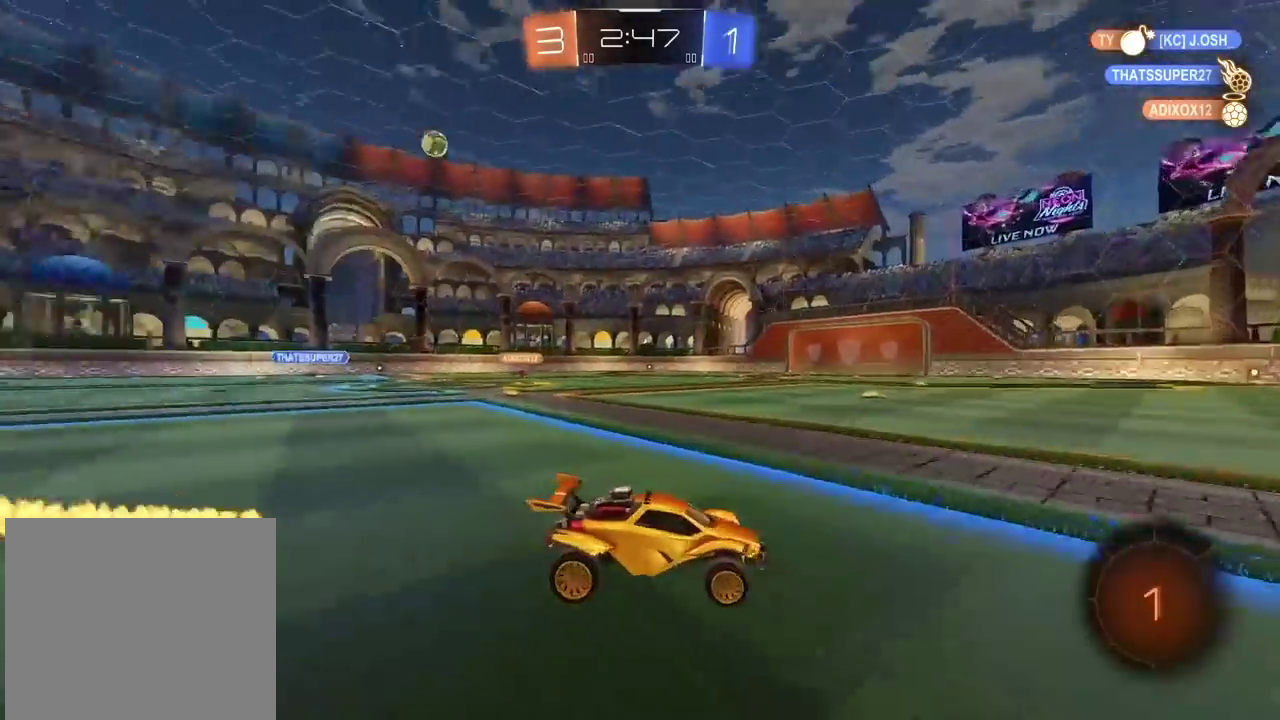
{"dt_ms": 500, "buttons": ["R2"], "left_stick": "right", "right_stick": "center", "events": [[150, "left_stick", "right"]]}
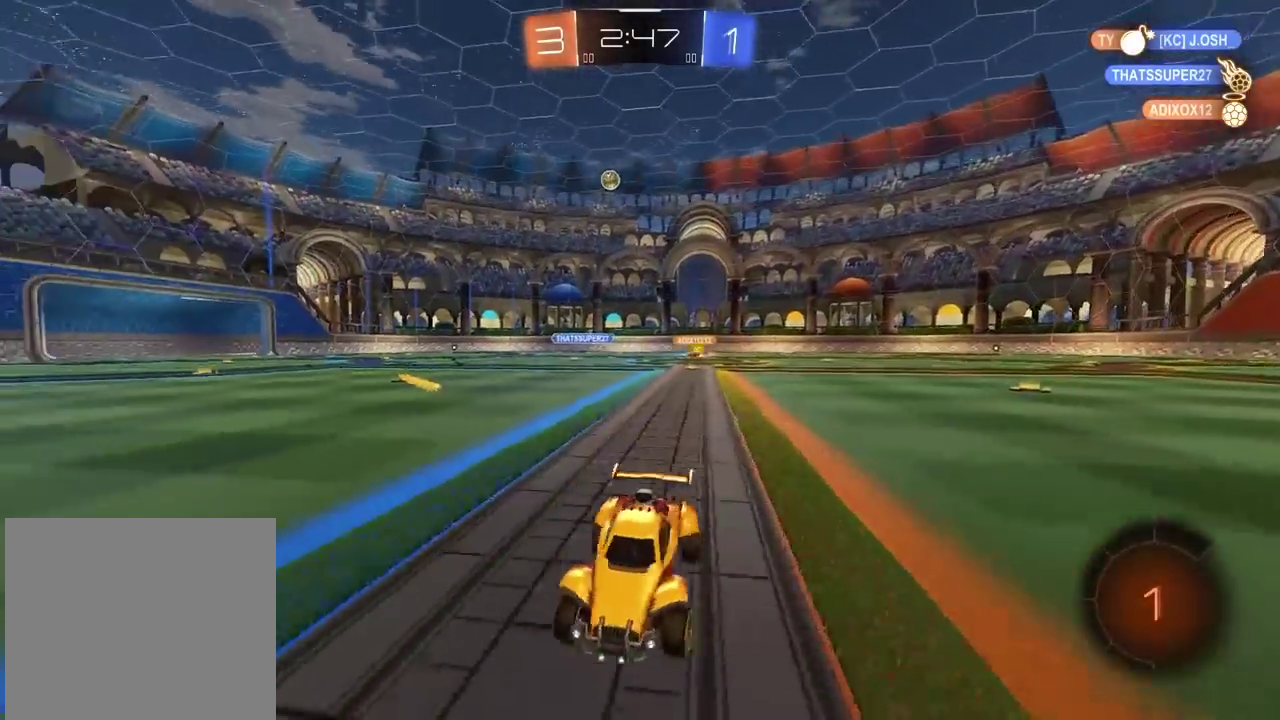
{"dt_ms": 500, "buttons": ["R2"], "left_stick": "right", "right_stick": "center", "events": []}
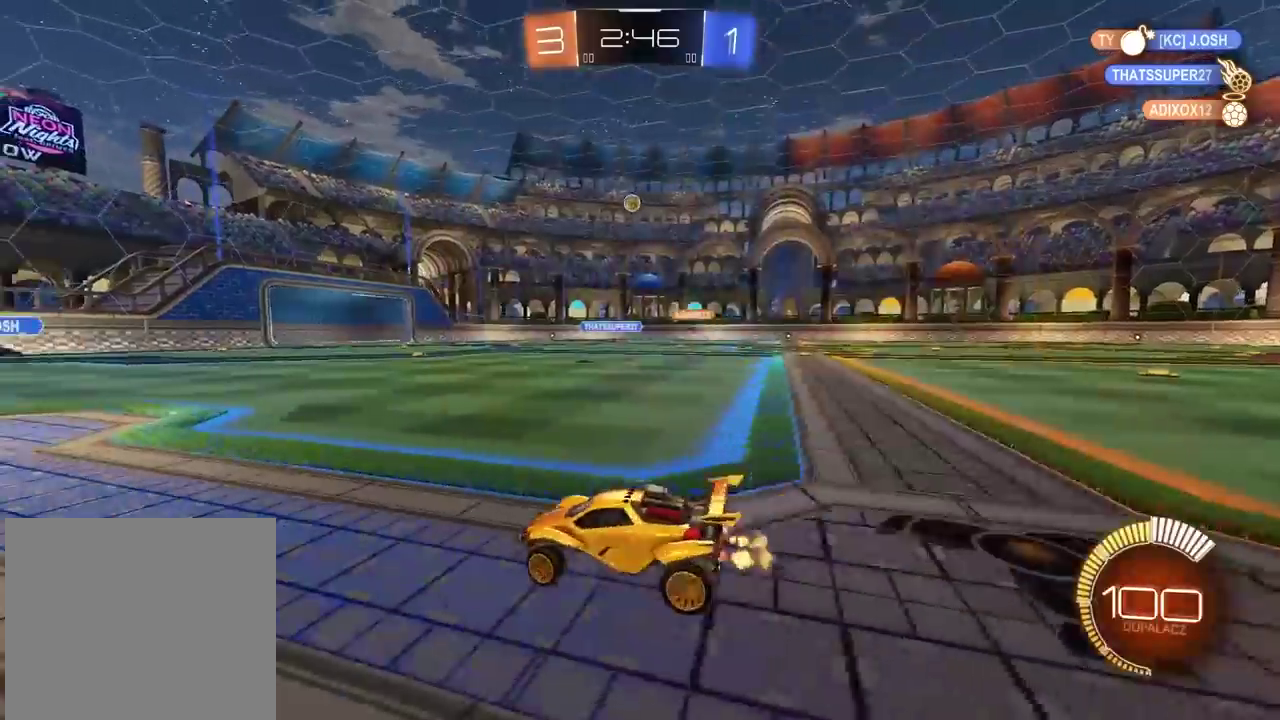
{"dt_ms": 500, "buttons": ["CIRCLE", "R2"], "left_stick": "center", "right_stick": "center", "events": [[133, "CIRCLE", "down"], [433, "left_stick", "center"]]}
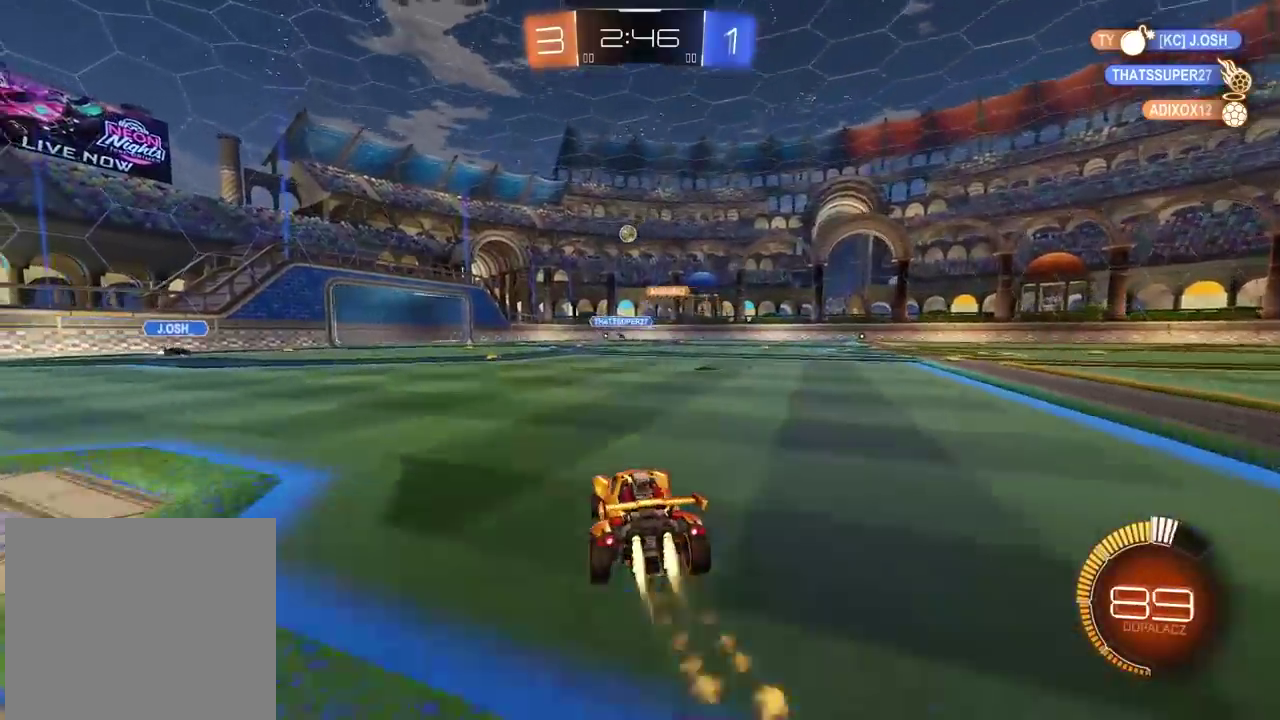
{"dt_ms": 500, "buttons": ["R2"], "left_stick": "center", "right_stick": "center", "events": [[267, "CIRCLE", "up"]]}
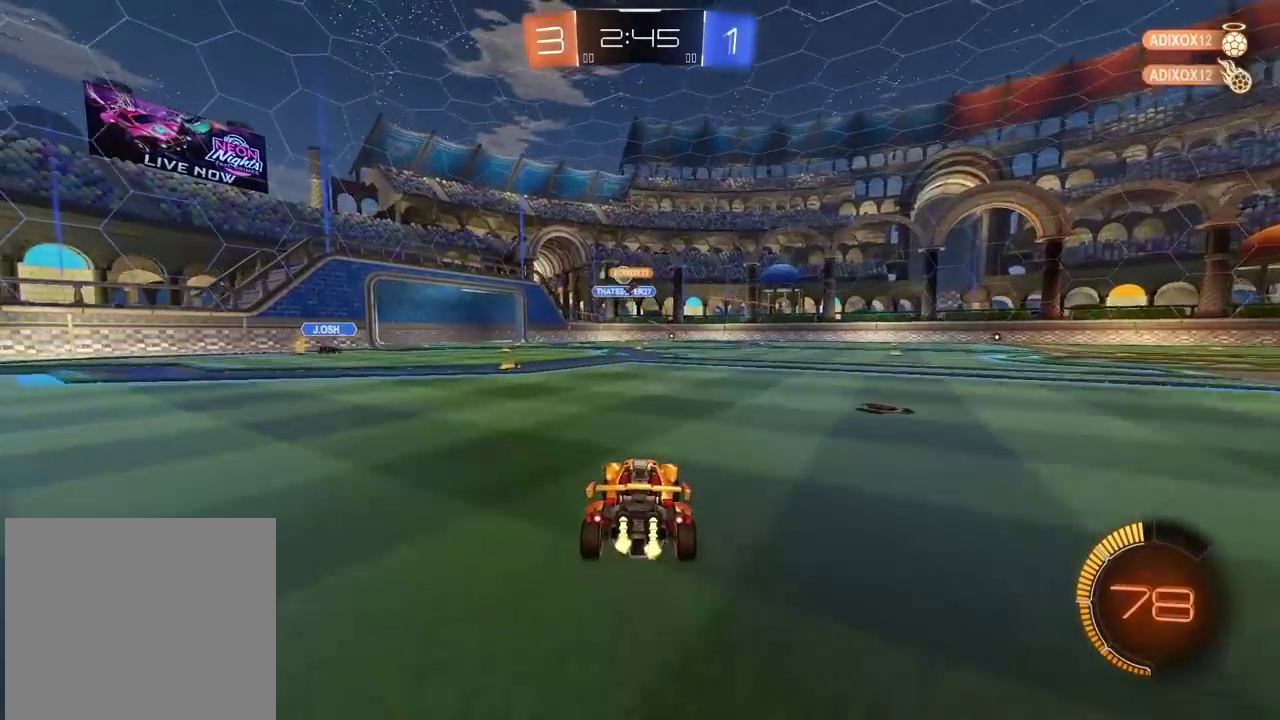
{"dt_ms": 1000, "buttons": [], "left_stick": "center", "right_stick": "center", "events": [[567, "R2", "up"], [617, "left_stick", "right"], [700, "left_stick", "center"]]}
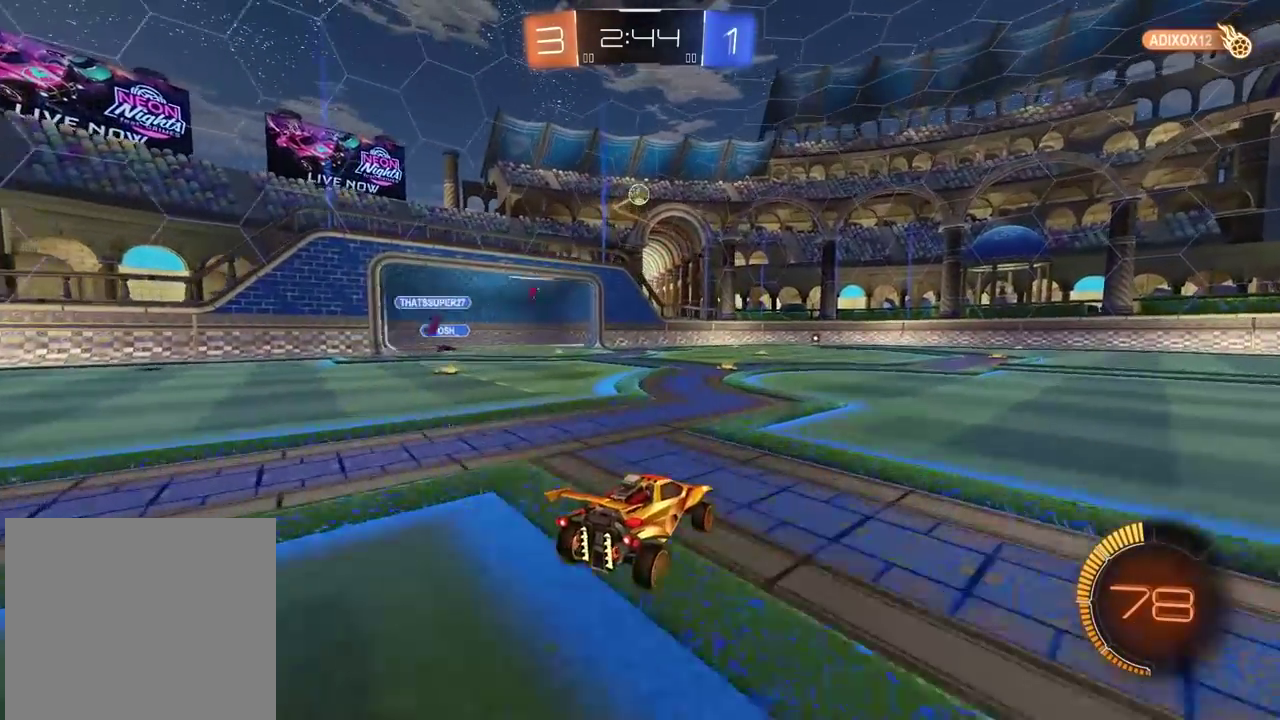
{"dt_ms": 500, "buttons": ["CROSS", "CIRCLE", "R2"], "left_stick": "center", "right_stick": "center", "events": [[33, "CROSS", "down"], [50, "left_stick", "down"], [200, "CROSS", "up"], [217, "R2", "down"], [217, "left_stick", "center"], [250, "CIRCLE", "down"], [283, "CROSS", "down"], [333, "left_stick", "down"], [383, "left_stick", "down-left"], [450, "left_stick", "center"]]}
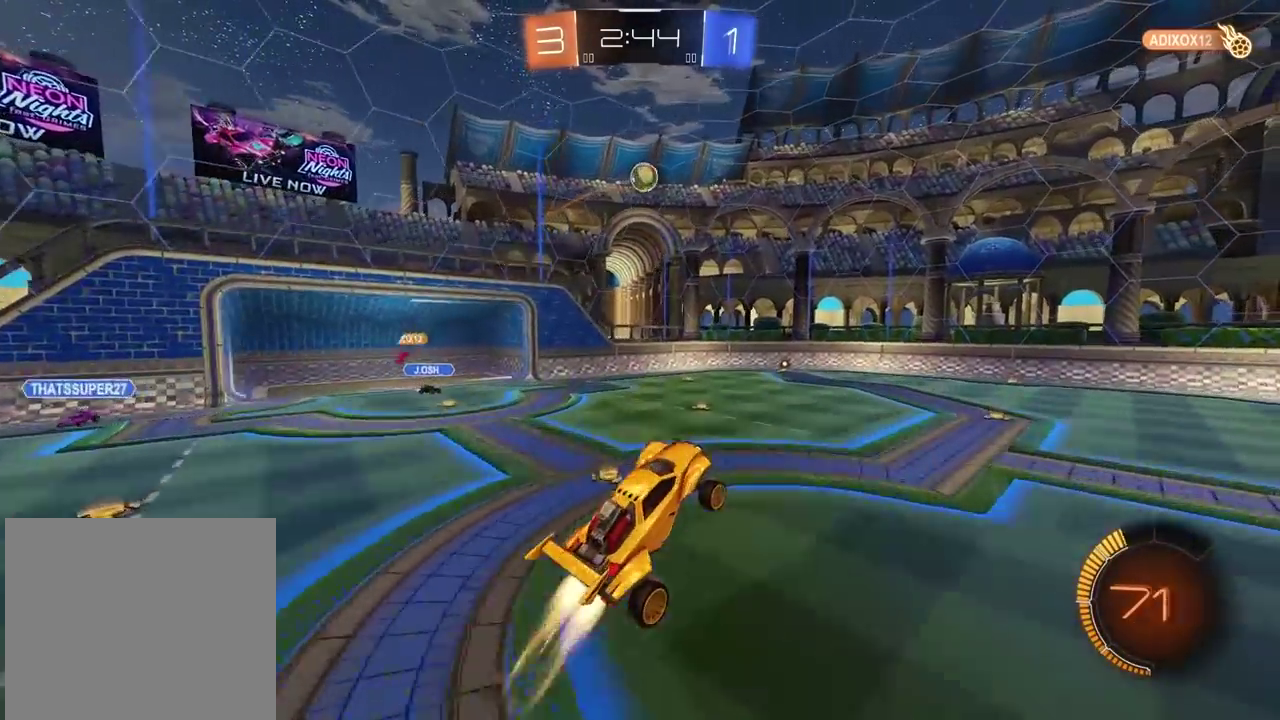
{"dt_ms": 500, "buttons": ["R2"], "left_stick": "center", "right_stick": "center", "events": [[383, "CIRCLE", "up"], [383, "CROSS", "up"], [383, "left_stick", "down-left"], [450, "left_stick", "center"]]}
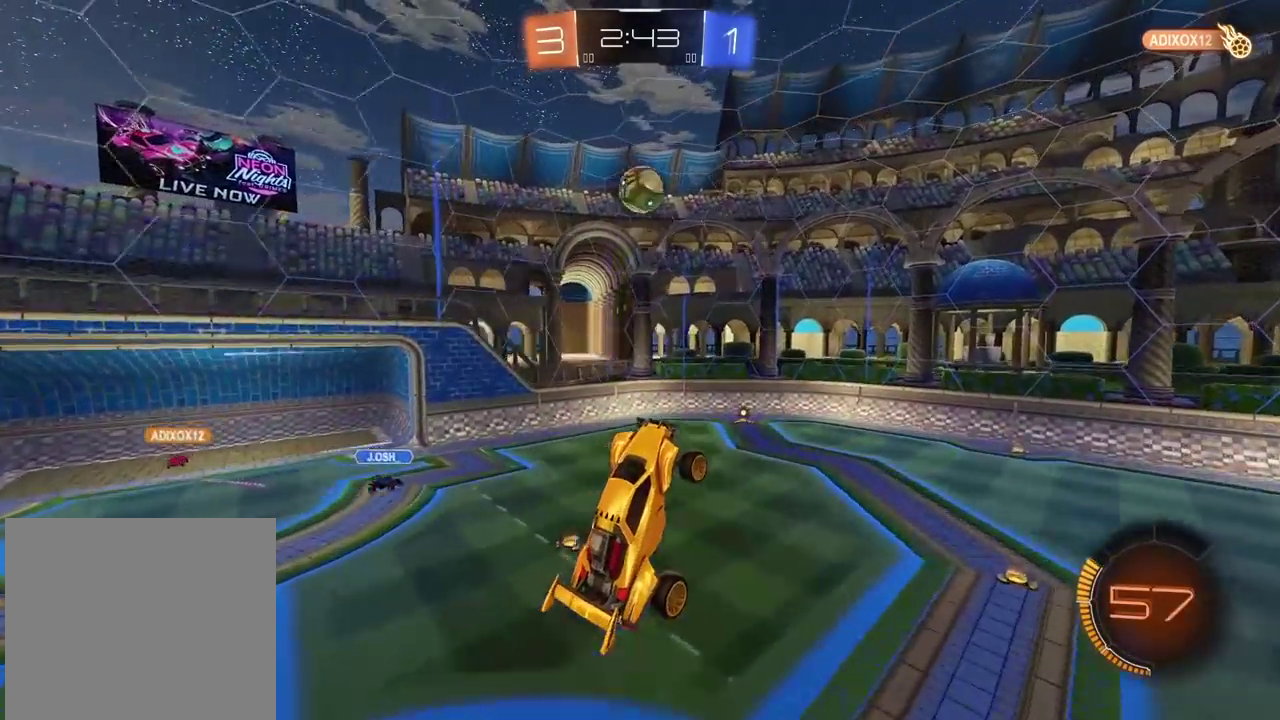
{"dt_ms": 500, "buttons": ["R2"], "left_stick": "down-left", "right_stick": "center", "events": [[17, "L2", "down"], [50, "CIRCLE", "down"], [150, "L2", "up"], [233, "left_stick", "left"], [267, "CIRCLE", "up"], [400, "left_stick", "up-right"], [483, "left_stick", "down-left"]]}
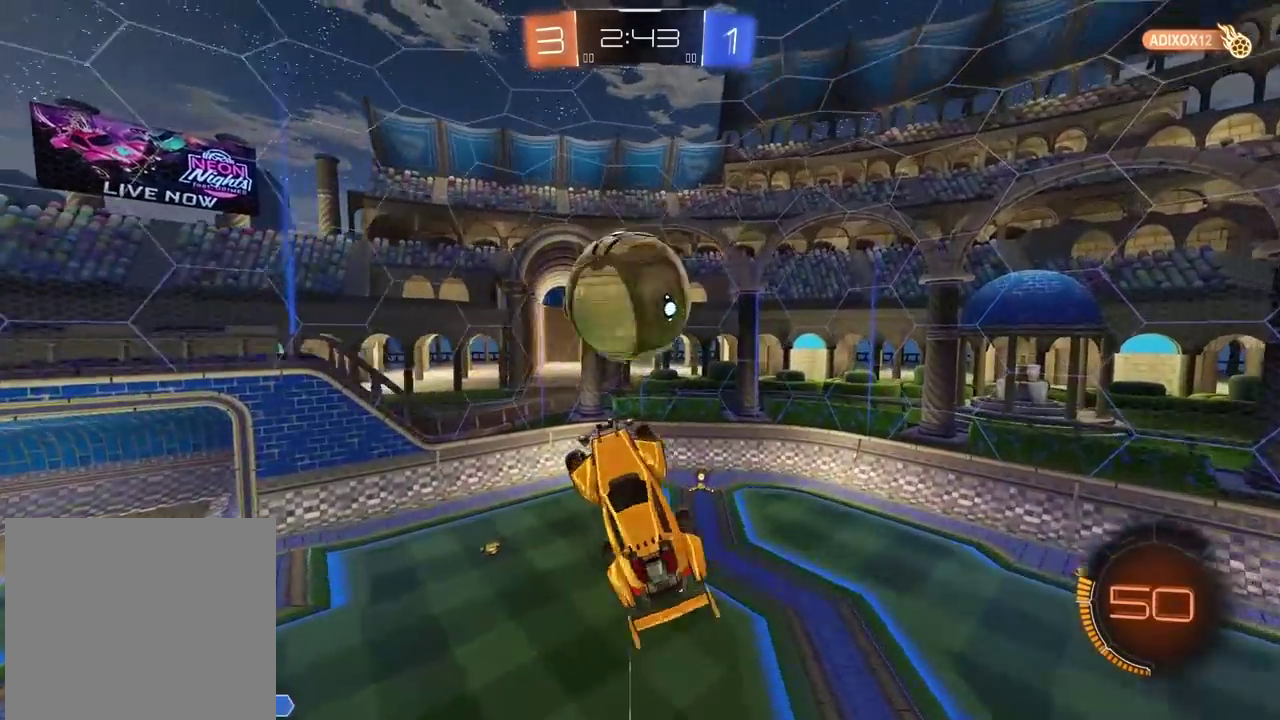
{"dt_ms": 500, "buttons": ["R2"], "left_stick": "center", "right_stick": "center", "events": [[217, "left_stick", "center"]]}
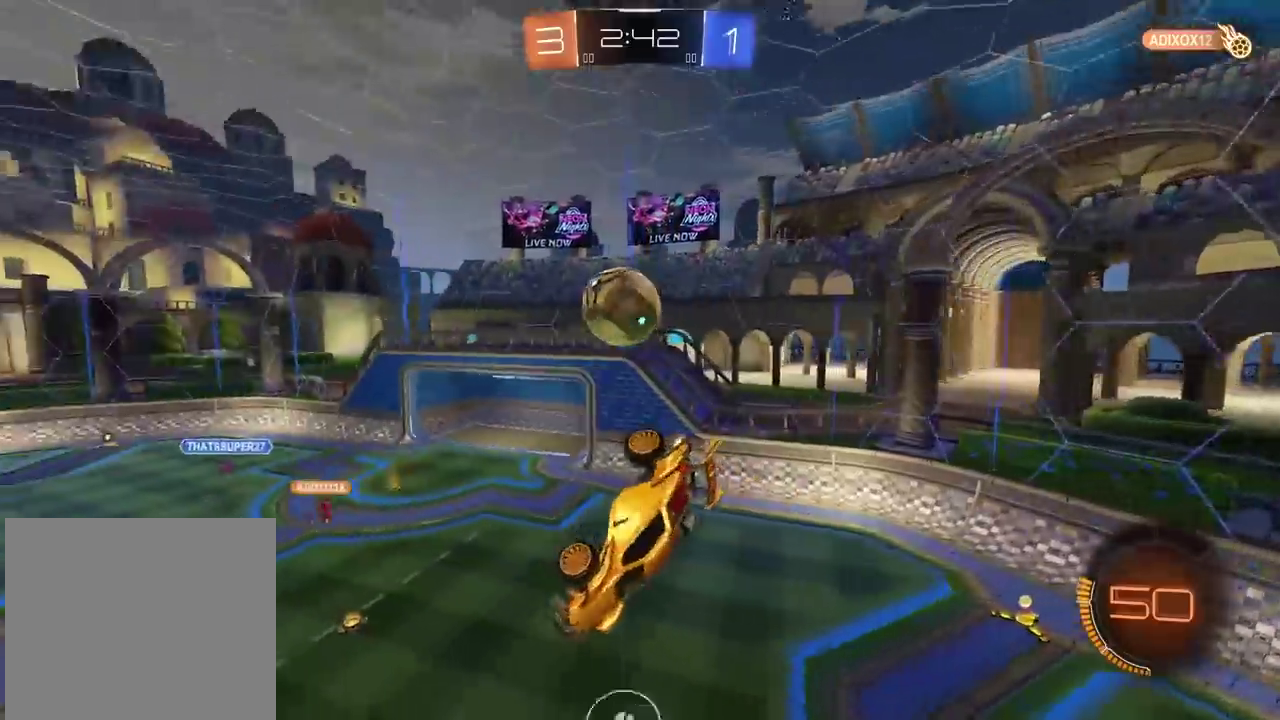
{"dt_ms": 500, "buttons": ["R2"], "left_stick": "left", "right_stick": "center", "events": [[117, "left_stick", "up-right"], [233, "left_stick", "down-left"], [350, "left_stick", "left"]]}
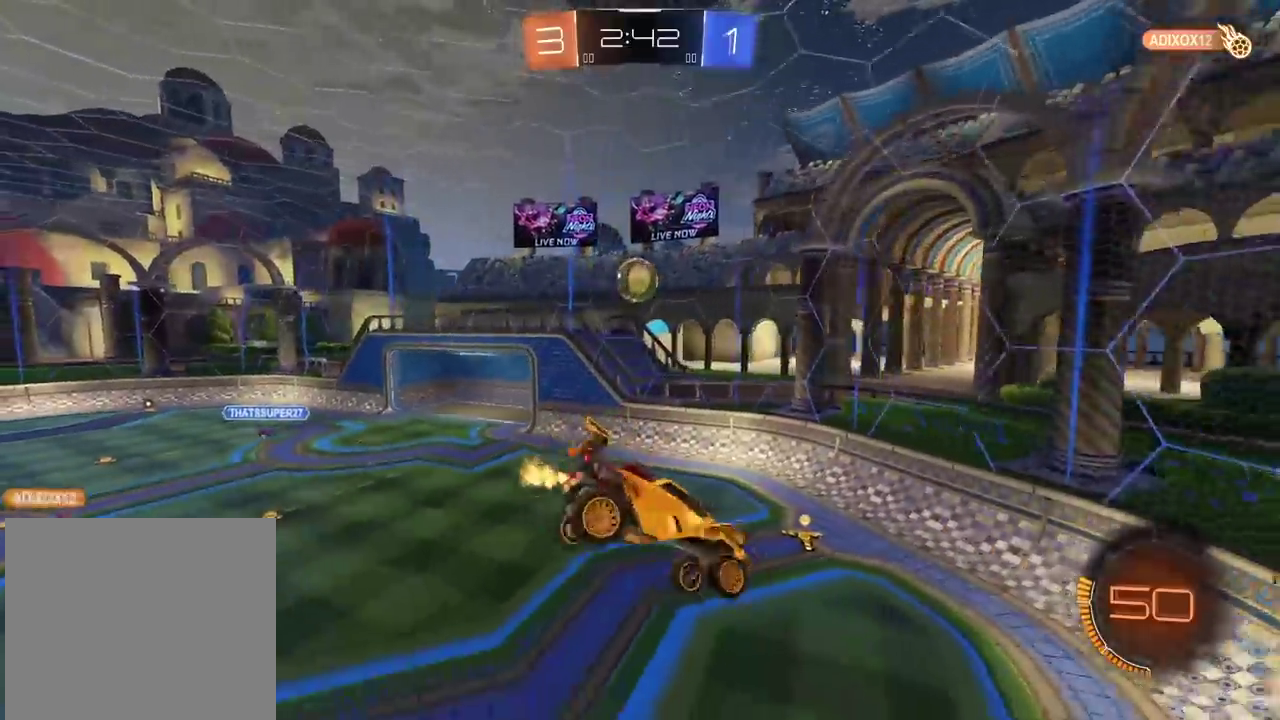
{"dt_ms": 500, "buttons": ["R2"], "left_stick": "right", "right_stick": "center", "events": [[183, "left_stick", "center"], [300, "left_stick", "right"]]}
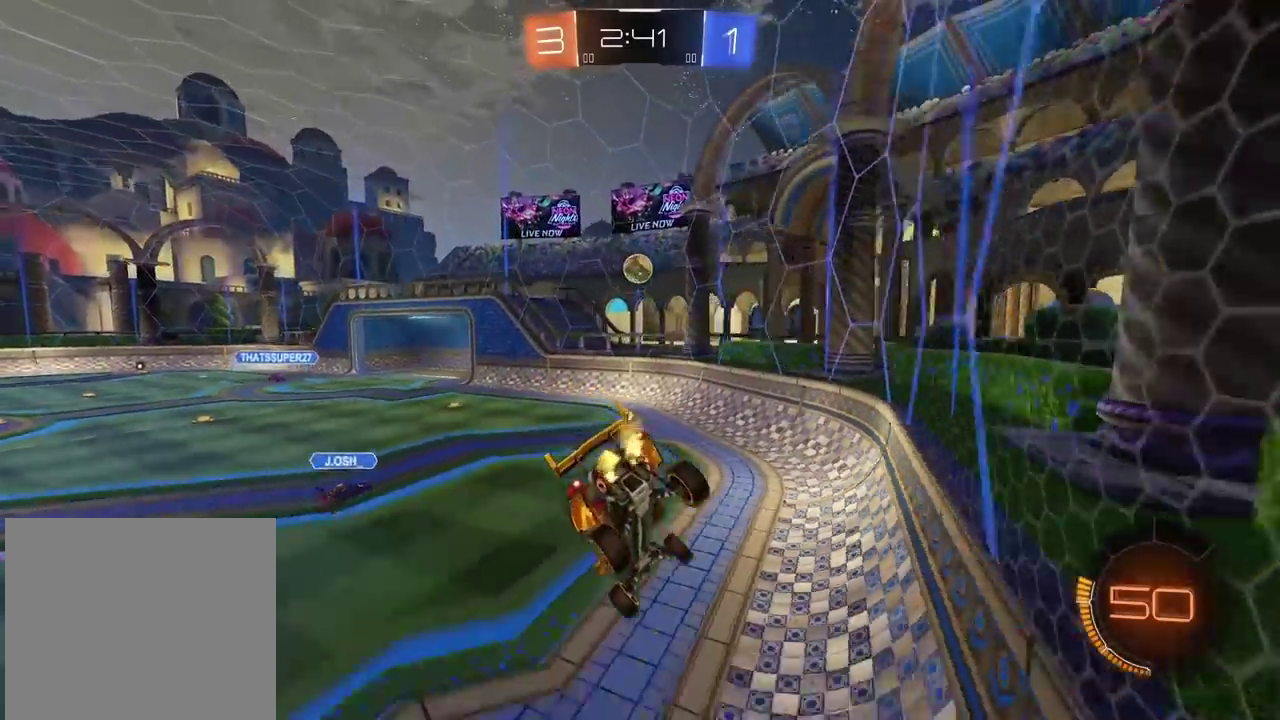
{"dt_ms": 500, "buttons": ["CIRCLE", "R2"], "left_stick": "center", "right_stick": "center", "events": [[17, "left_stick", "center"], [50, "CIRCLE", "down"]]}
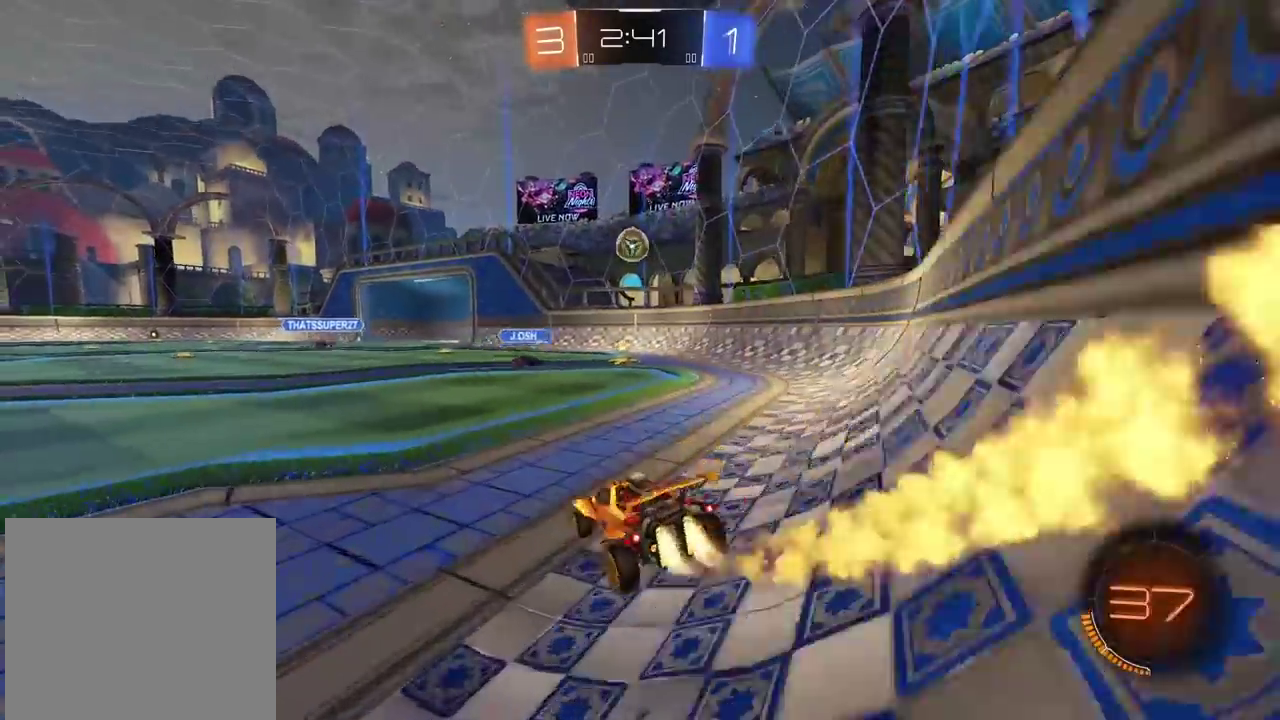
{"dt_ms": 500, "buttons": ["CIRCLE", "R2"], "left_stick": "center", "right_stick": "center", "events": [[283, "CROSS", "down"], [317, "left_stick", "down"], [433, "CROSS", "up"], [450, "left_stick", "center"]]}
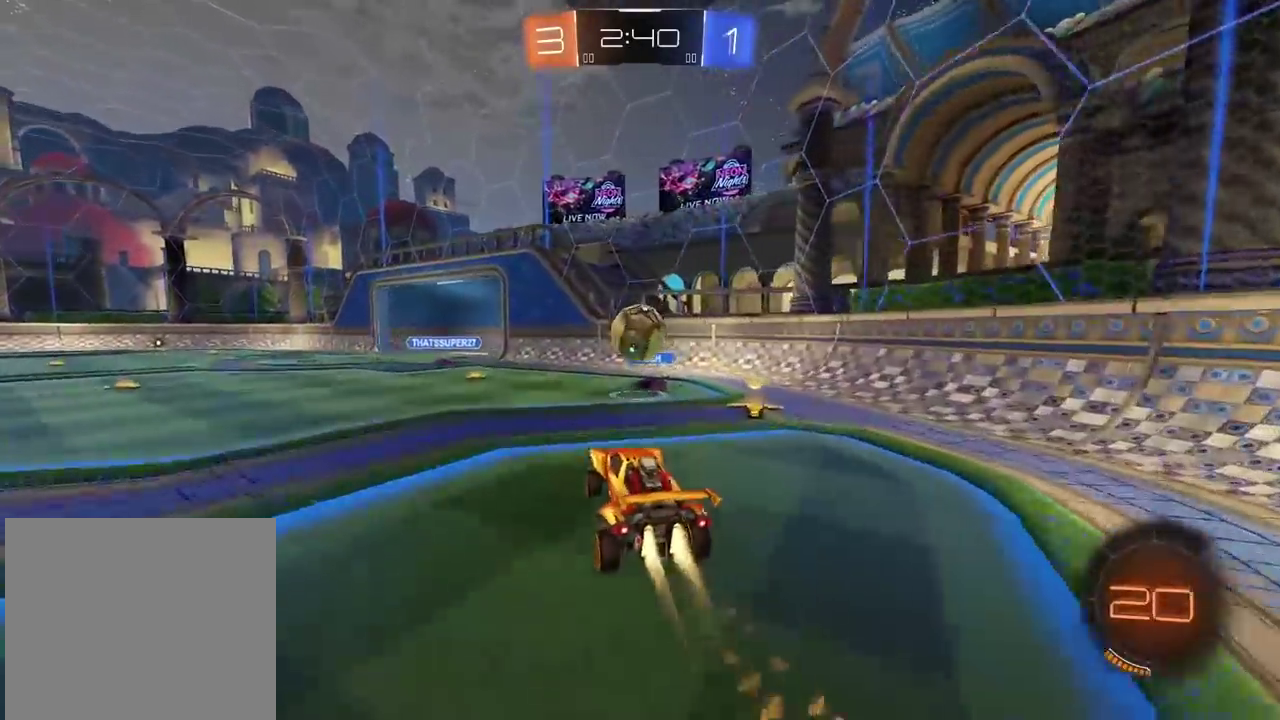
{"dt_ms": 500, "buttons": ["R2"], "left_stick": "up-left", "right_stick": "center"}
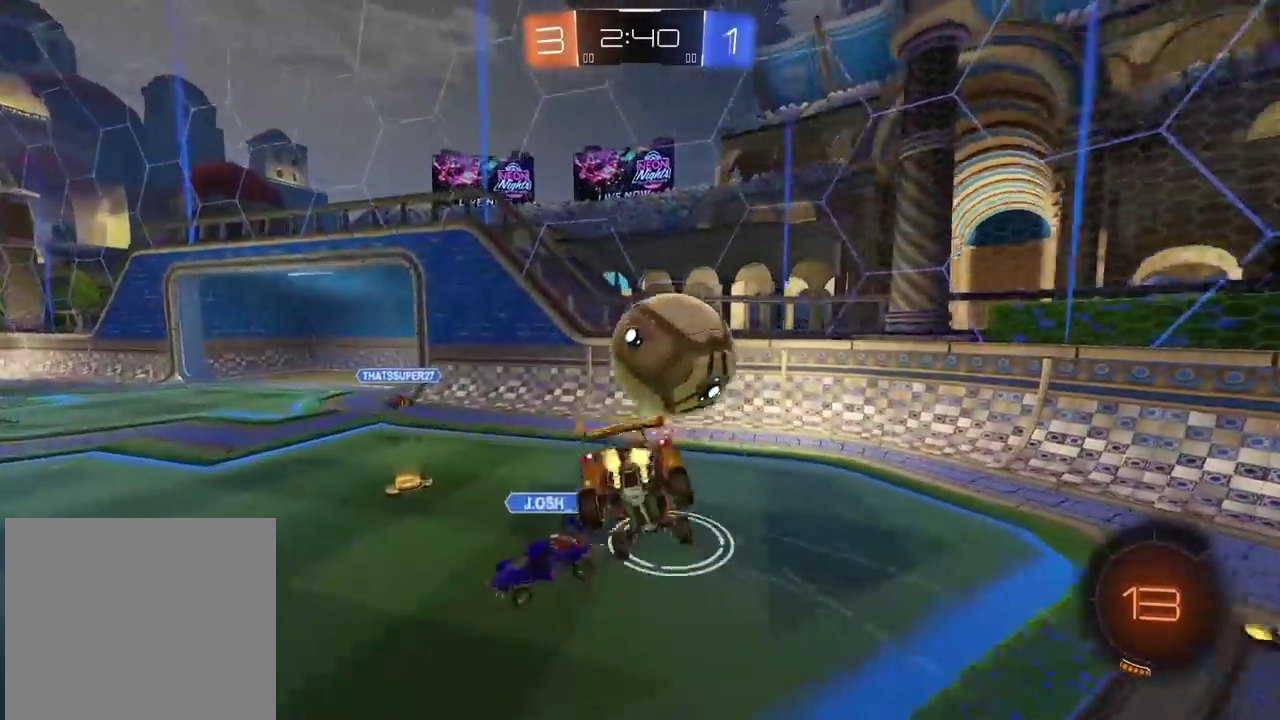
{"dt_ms": 500, "buttons": [], "left_stick": "left", "right_stick": "center"}
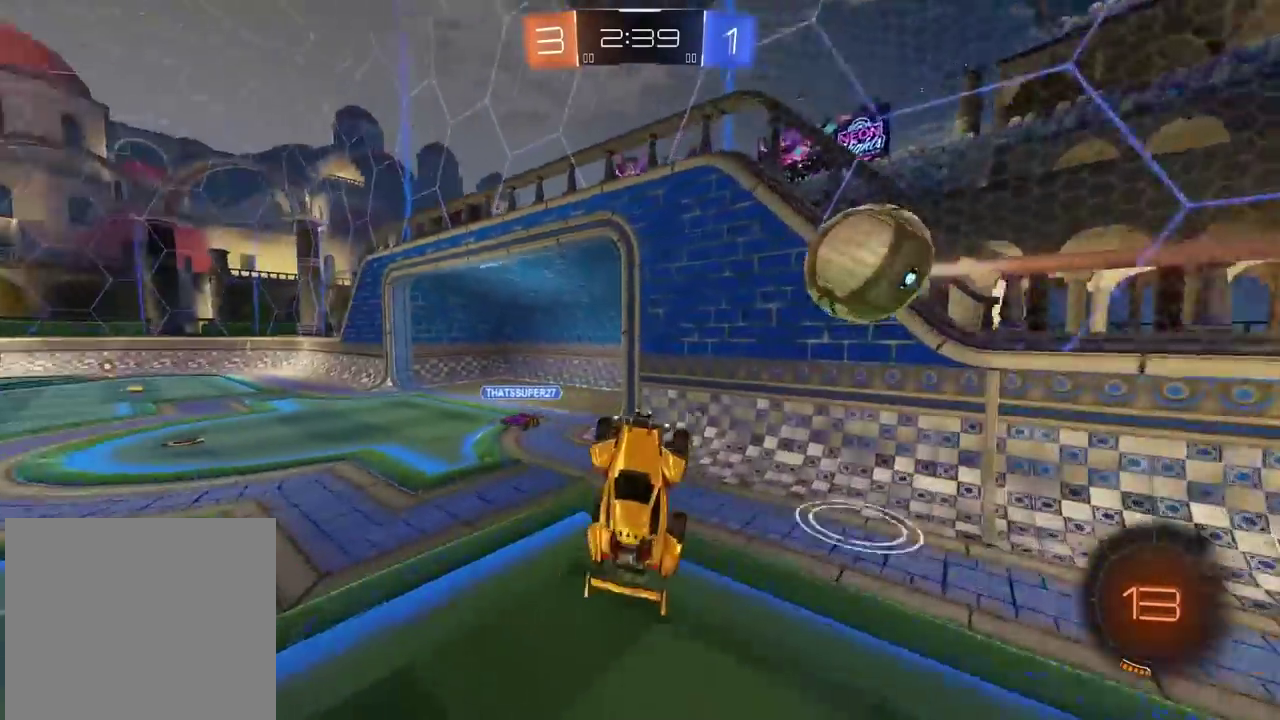
{"dt_ms": 500, "buttons": ["R2"], "left_stick": "center", "right_stick": "center", "events": [[33, "L2", "down"], [50, "left_stick", "up-left"], [150, "L2", "up"], [217, "left_stick", "up"], [300, "TRIANGLE", "down"], [300, "left_stick", "center"], [367, "left_stick", "left"], [400, "R2", "down"], [400, "TRIANGLE", "up"], [467, "left_stick", "center"]]}
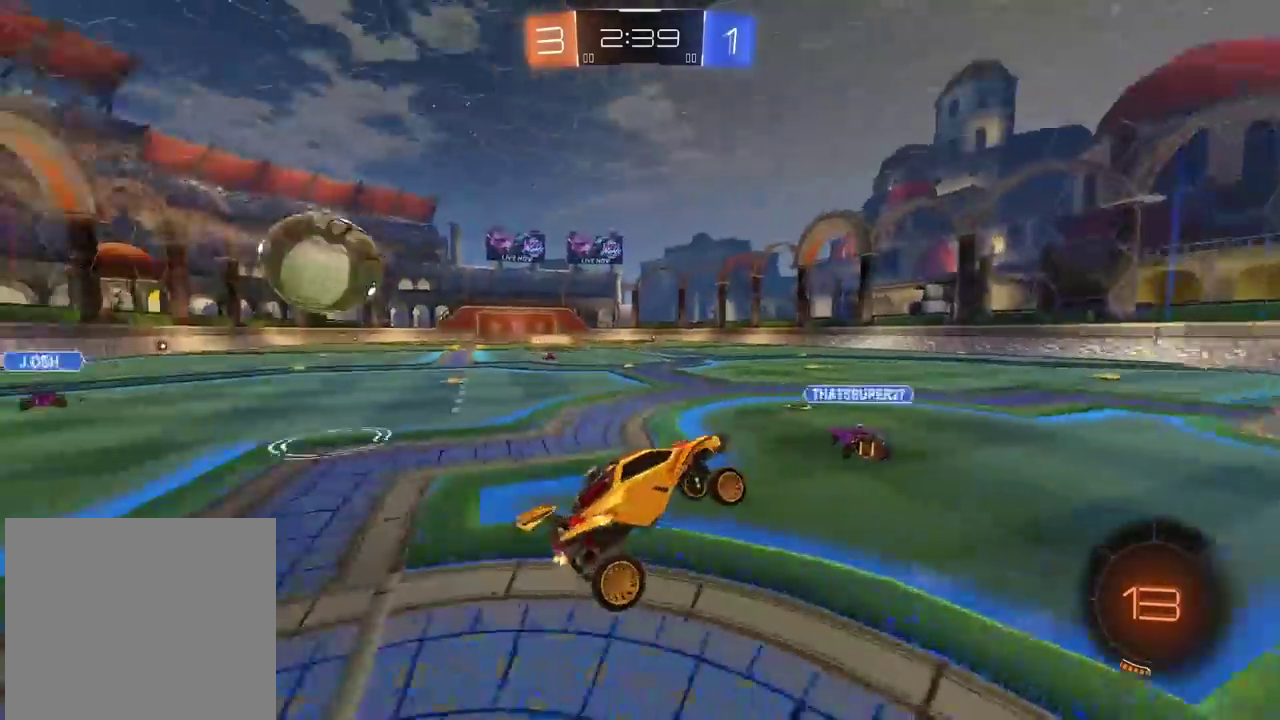
{"dt_ms": 500, "buttons": ["R2"], "left_stick": "left", "right_stick": "center", "events": [[83, "left_stick", "left"]]}
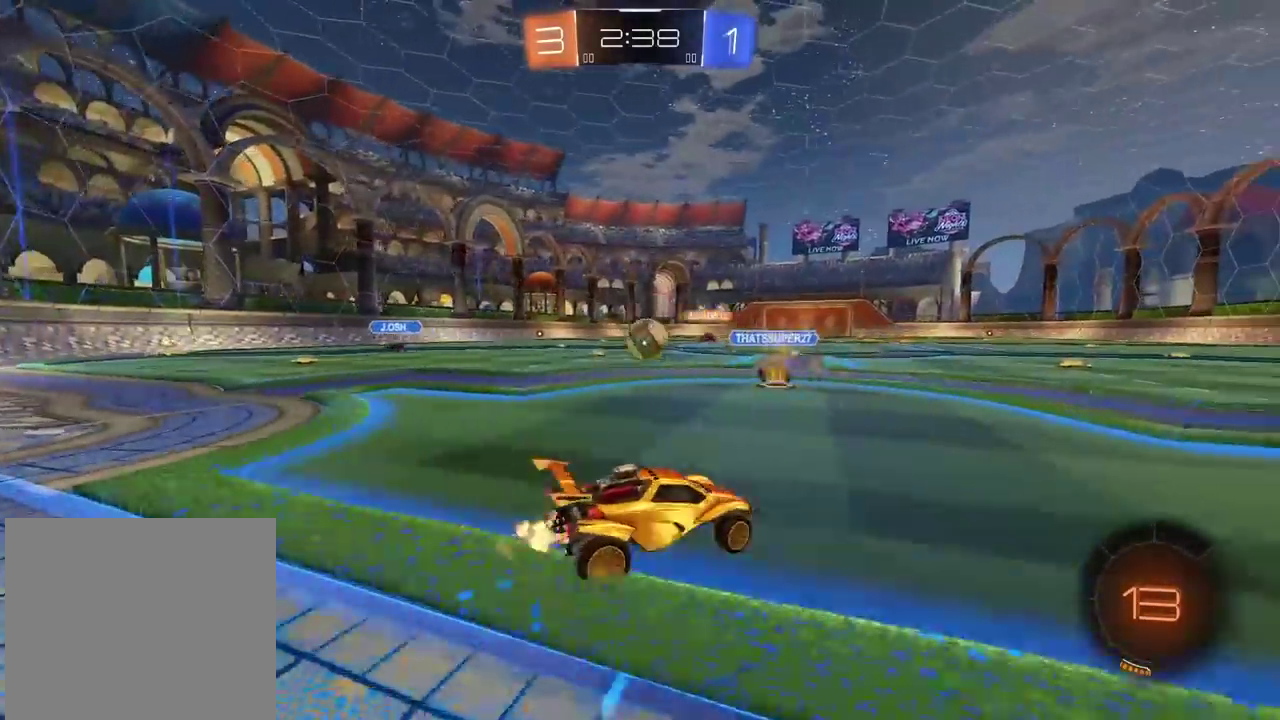
{"dt_ms": 500, "buttons": ["R2"], "left_stick": "center", "right_stick": "center", "events": [[83, "left_stick", "center"]]}
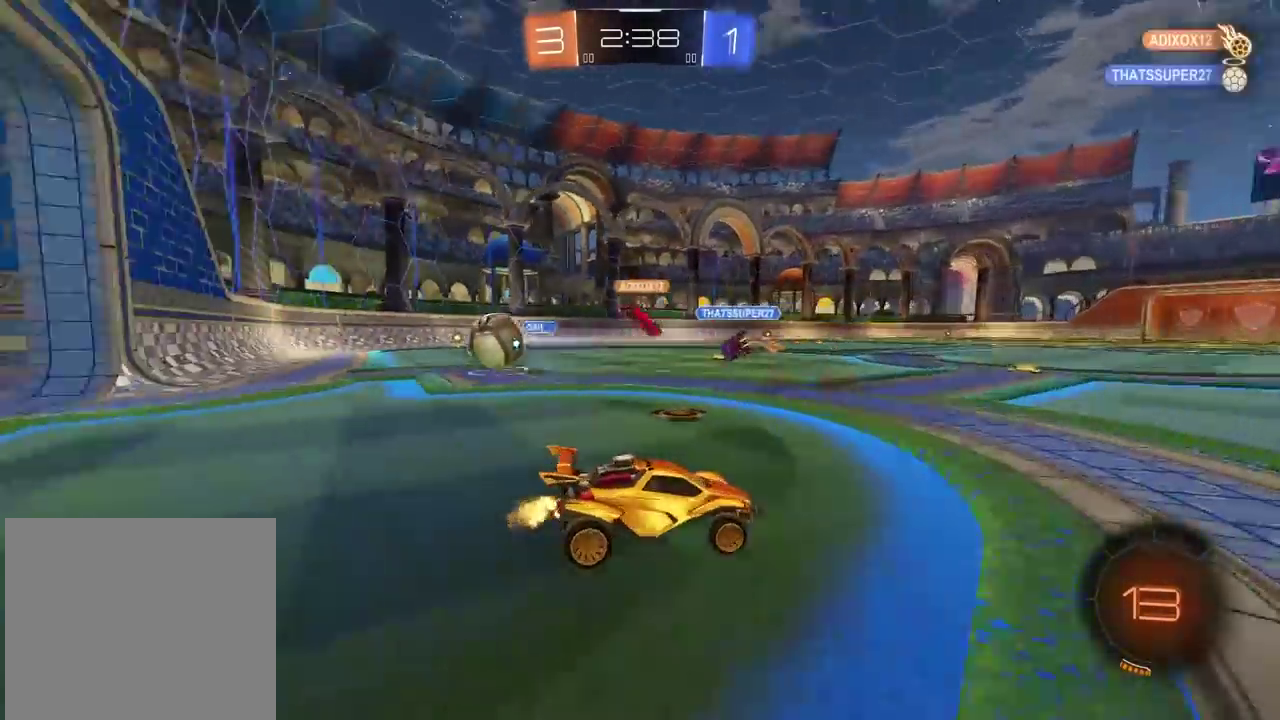
{"dt_ms": 500, "buttons": ["R2"], "left_stick": "left", "right_stick": "center", "events": [[383, "TRIANGLE", "down"], [433, "left_stick", "left"], [500, "TRIANGLE", "up"]]}
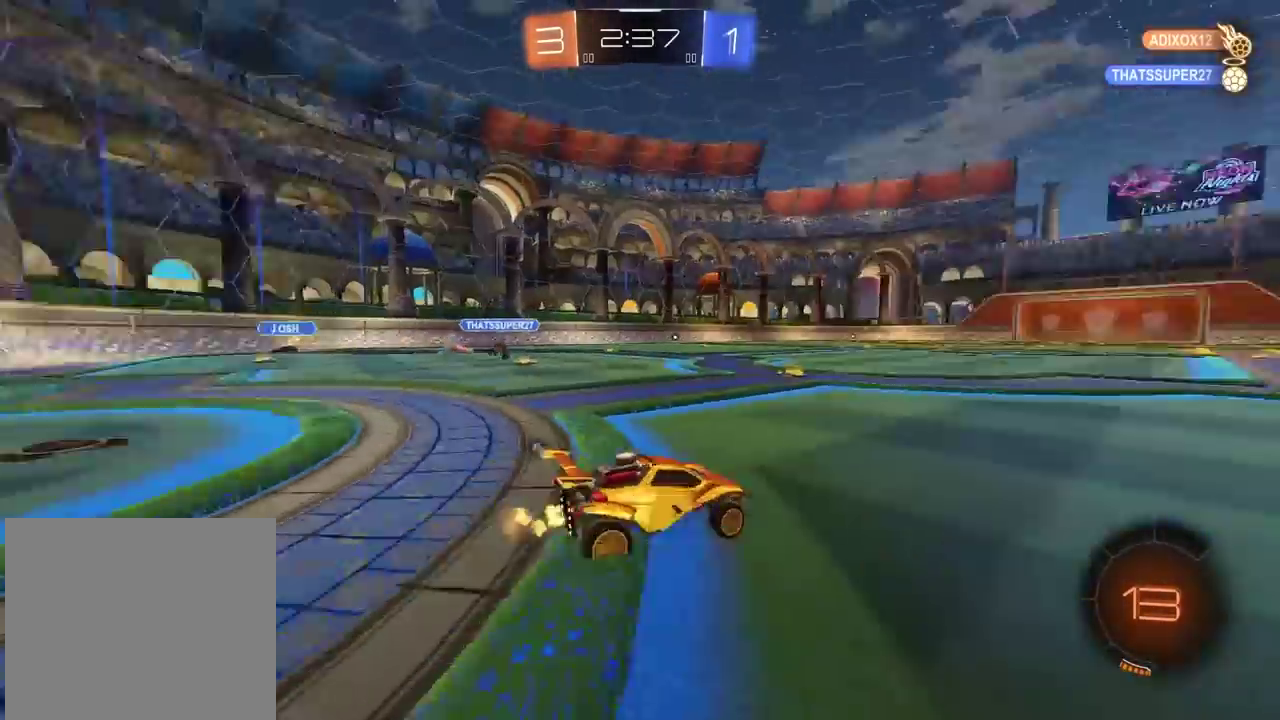
{"dt_ms": 500, "buttons": ["CIRCLE", "R2"], "left_stick": "center", "right_stick": "center", "events": [[283, "CIRCLE", "down"], [500, "left_stick", "center"]]}
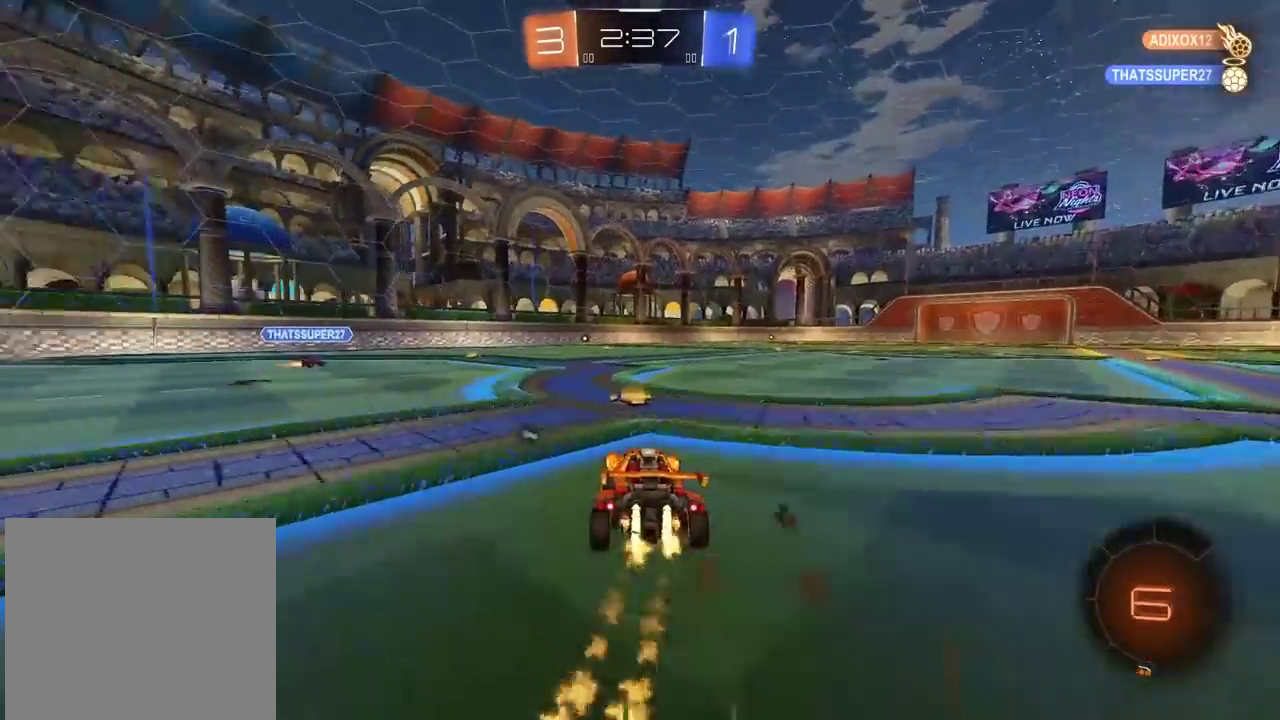
{"dt_ms": 500, "buttons": ["R2"], "left_stick": "center", "right_stick": "center", "events": [[100, "left_stick", "up"], [133, "CROSS", "down"], [200, "CROSS", "up"], [267, "CROSS", "down"], [400, "CROSS", "up"], [450, "CIRCLE", "up"], [483, "left_stick", "center"]]}
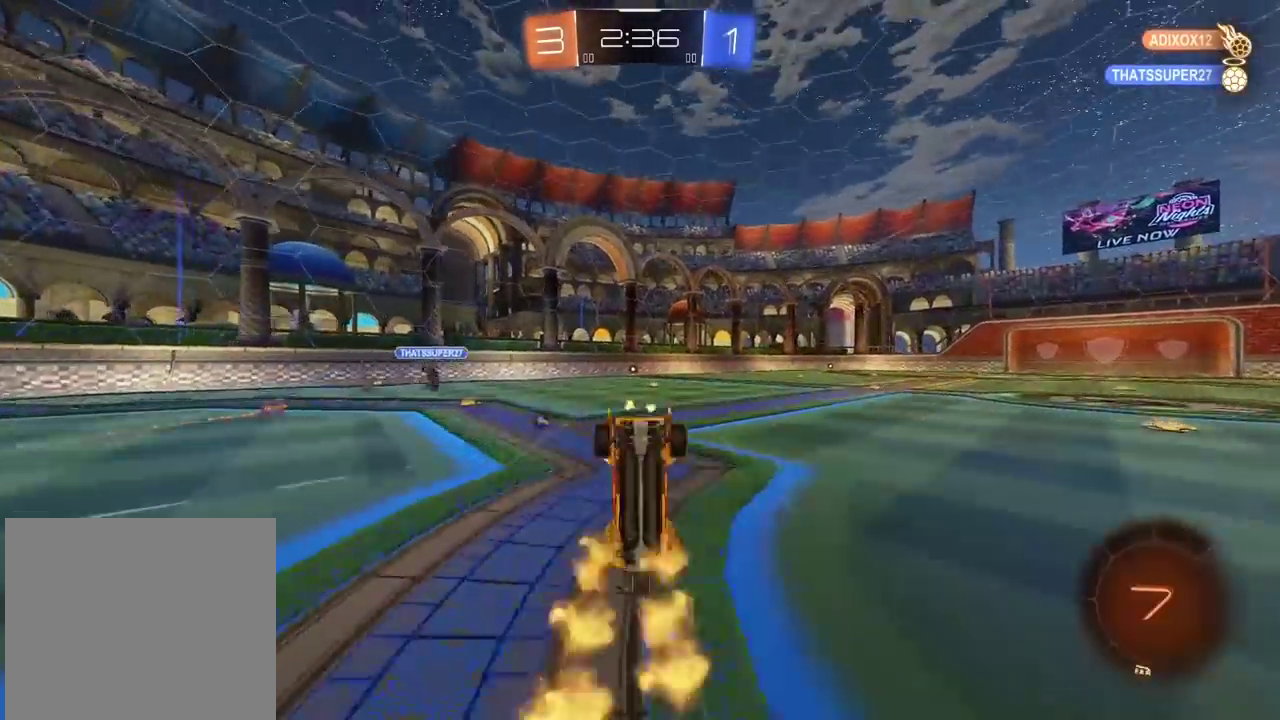
{"dt_ms": 500, "buttons": ["R2"], "left_stick": "center", "right_stick": "center", "events": [[217, "TRIANGLE", "down"], [317, "TRIANGLE", "up"]]}